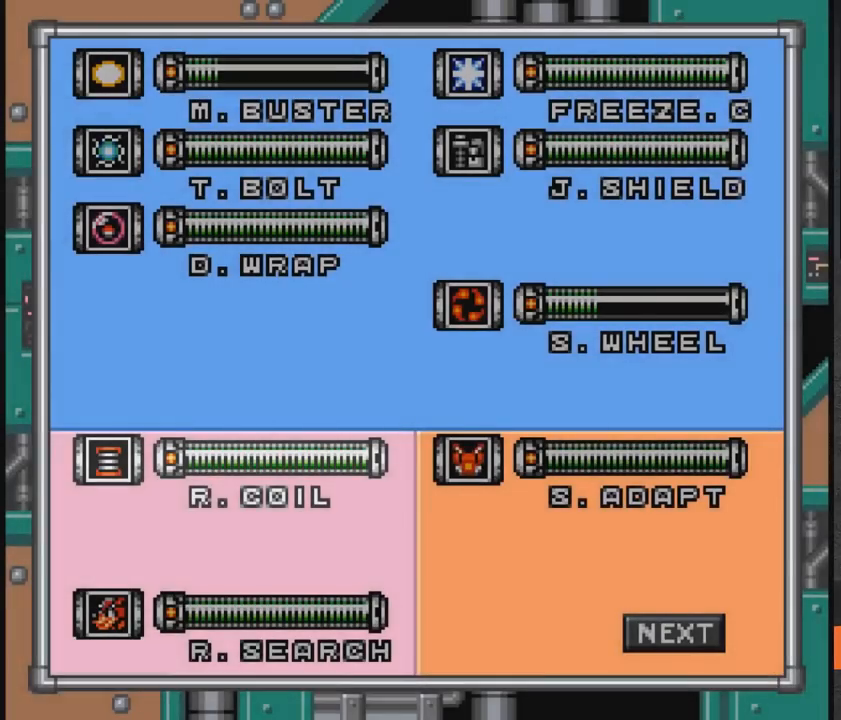
Gameplay with a controller (Xbox layout); each line is a JSON object with the inputs held at the frame after it. "events" lists button and stick changes between this image and that frame as [ms after this image, input, new state], when the widget could be followed in between. Not read: L2 R2 left_stick right_stick.
{"buttons": [], "events": [[17, "START", "up"], [117, "START", "down"], [217, "START", "up"]]}
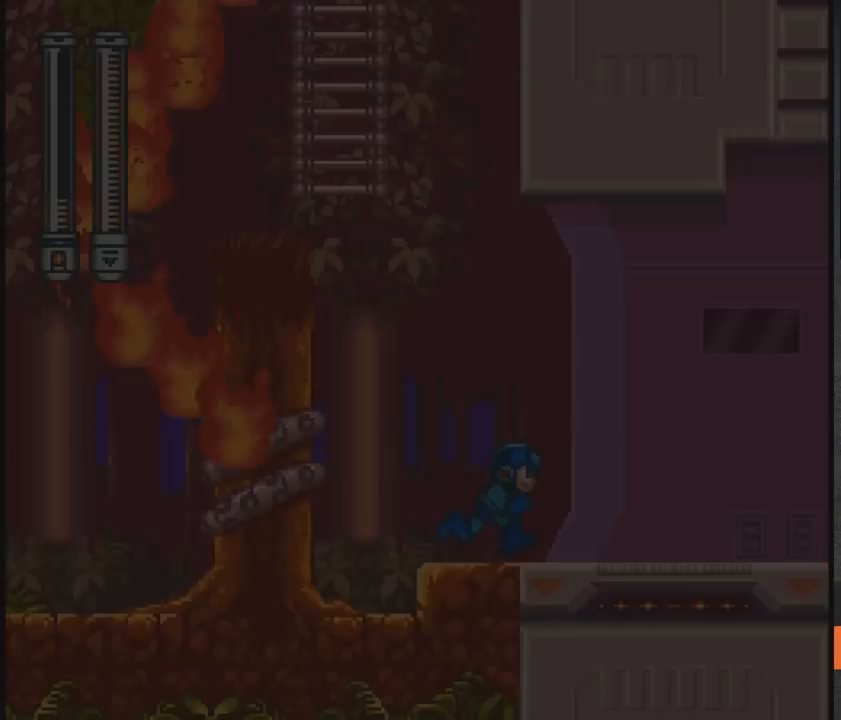
{"buttons": ["X"], "events": [[17, "DPAD_RIGHT", "down"], [267, "A", "down"], [333, "DPAD_RIGHT", "up"], [383, "A", "up"], [433, "DPAD_LEFT", "down"], [467, "DPAD_LEFT", "up"], [467, "X", "down"]]}
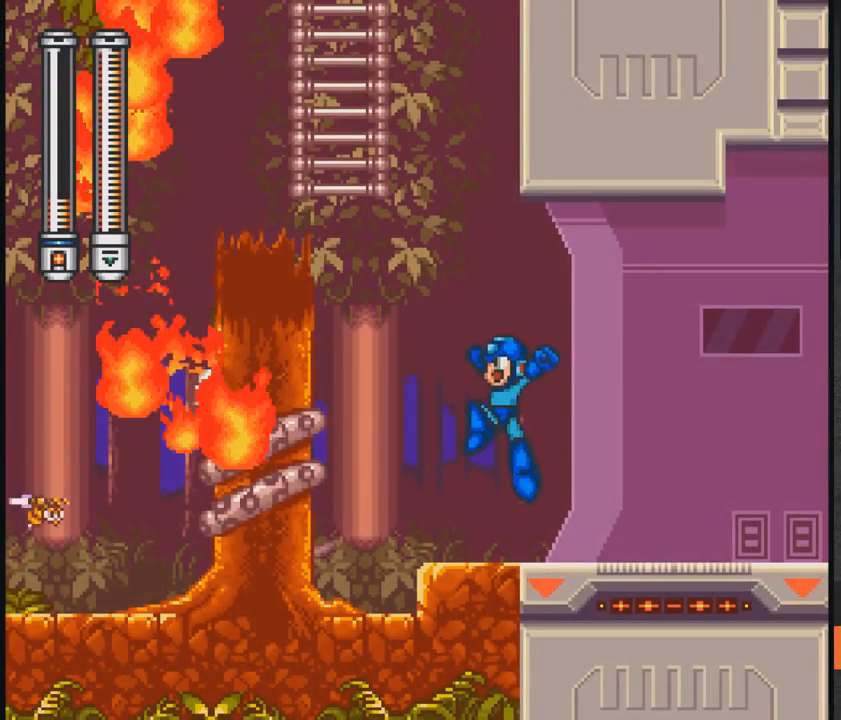
{"buttons": [], "events": [[183, "X", "up"]]}
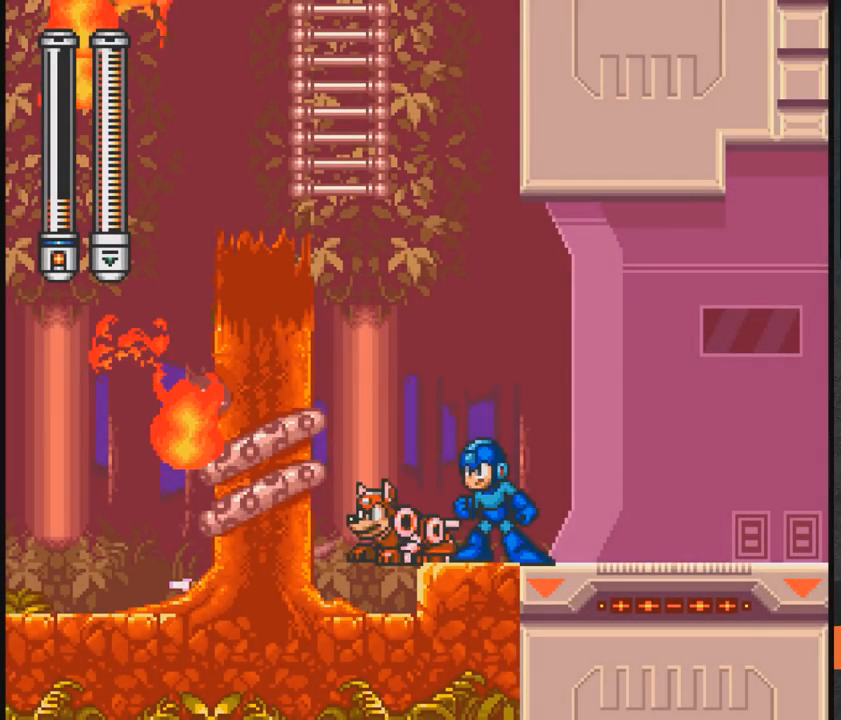
{"buttons": ["A"], "events": [[33, "A", "down"], [133, "DPAD_LEFT", "down"], [183, "A", "up"], [283, "A", "down"], [483, "DPAD_LEFT", "up"]]}
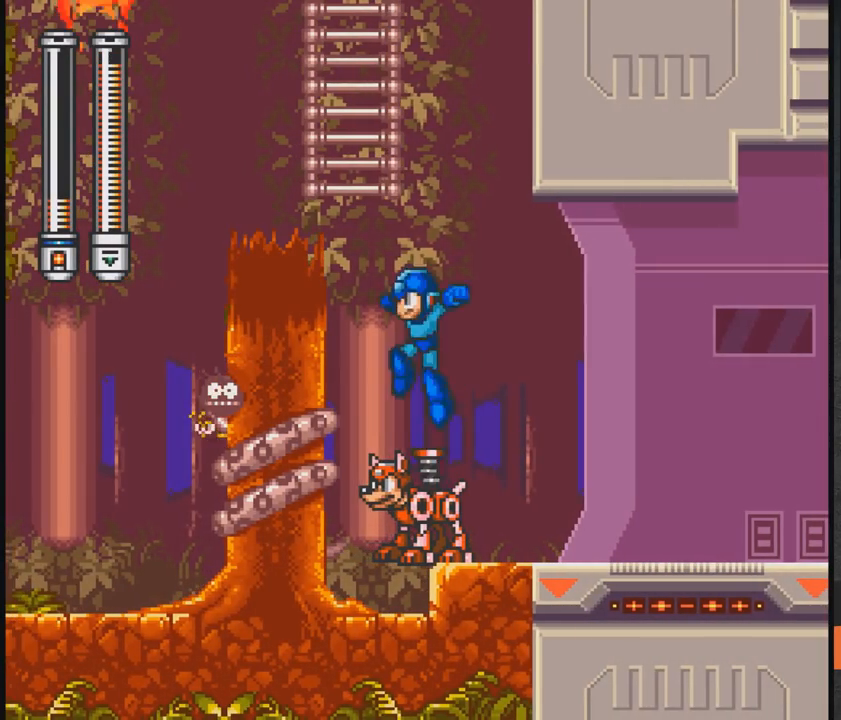
{"buttons": ["A", "DPAD_UP", "DPAD_LEFT"], "events": [[267, "DPAD_LEFT", "down"], [433, "DPAD_UP", "down"]]}
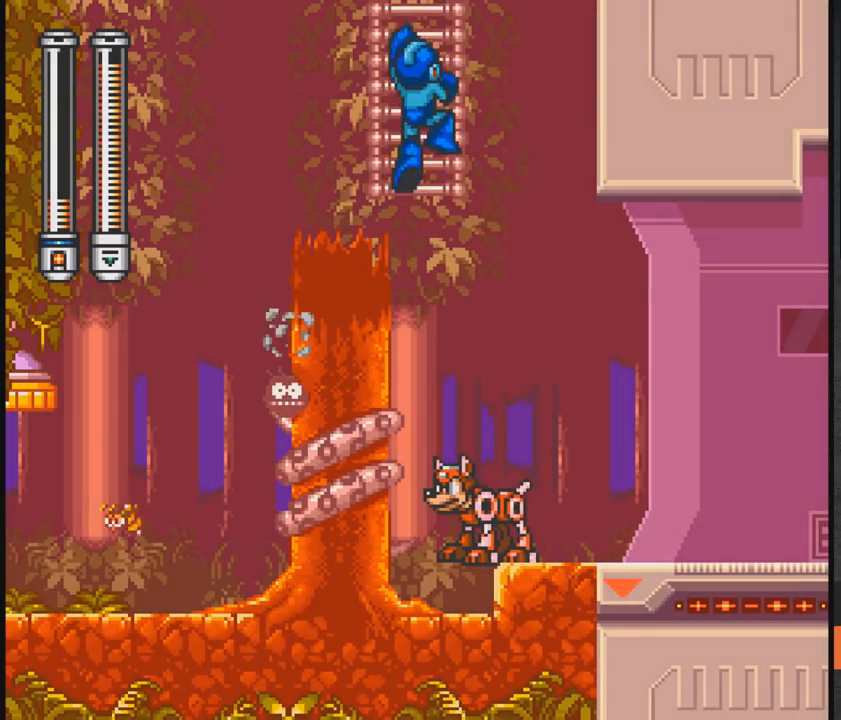
{"buttons": ["DPAD_UP", "DPAD_LEFT"], "events": [[83, "A", "up"]]}
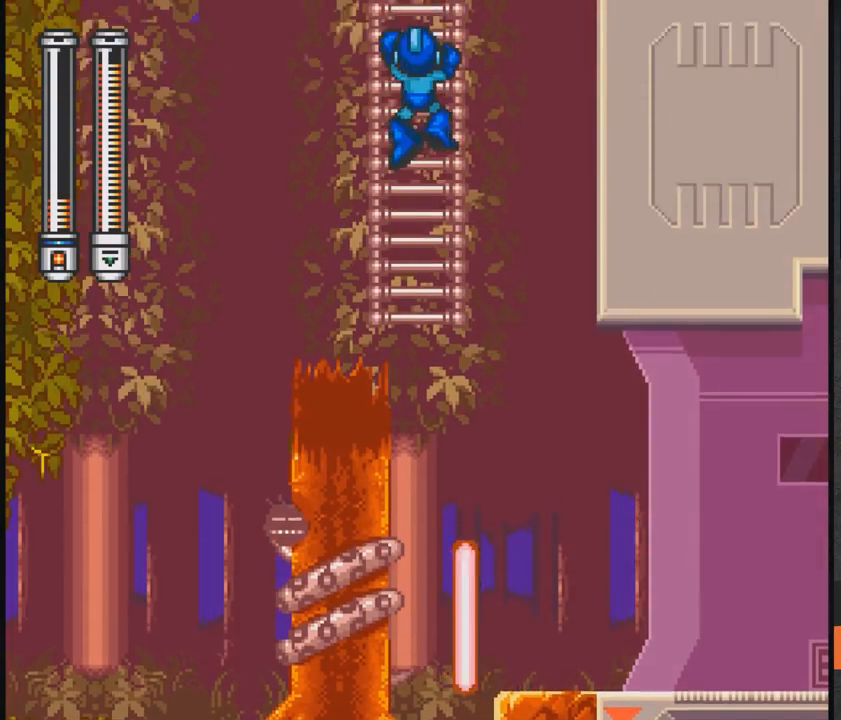
{"buttons": ["DPAD_UP", "DPAD_RIGHT"], "events": [[217, "DPAD_LEFT", "up"], [333, "DPAD_RIGHT", "down"]]}
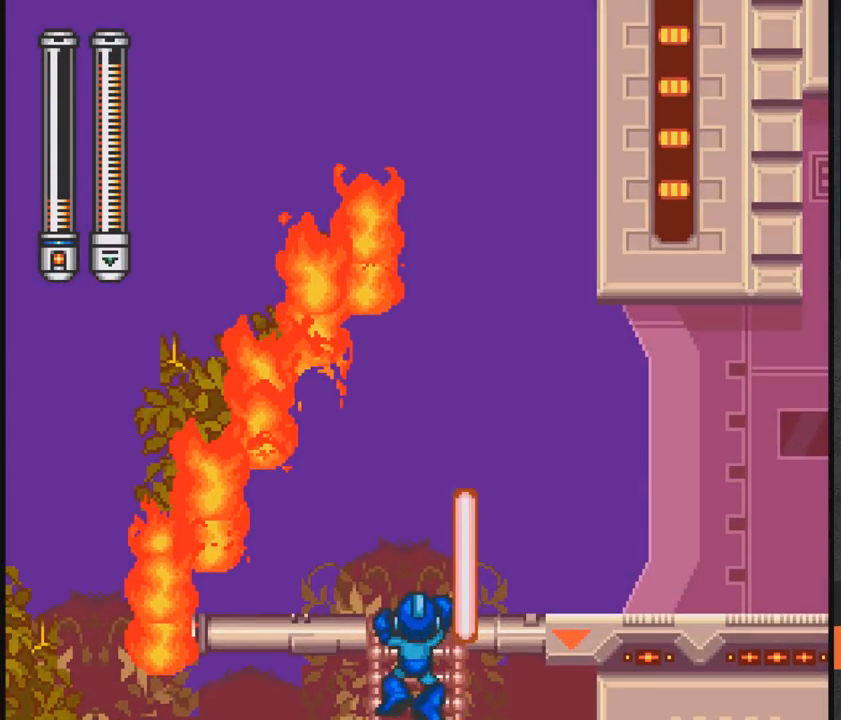
{"buttons": ["DPAD_UP", "DPAD_RIGHT"], "events": []}
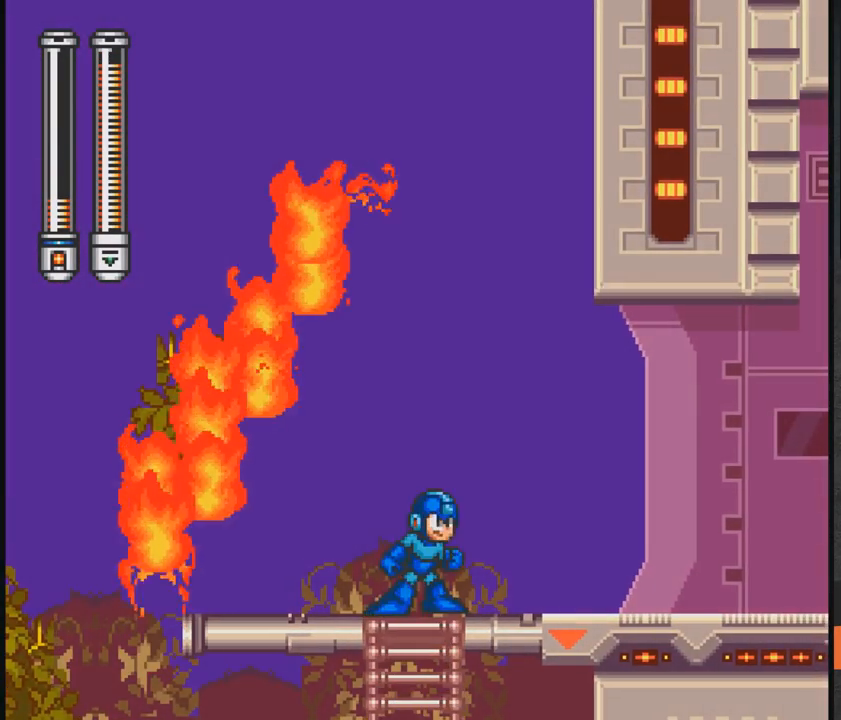
{"buttons": ["DPAD_RIGHT"], "events": [[333, "DPAD_UP", "up"]]}
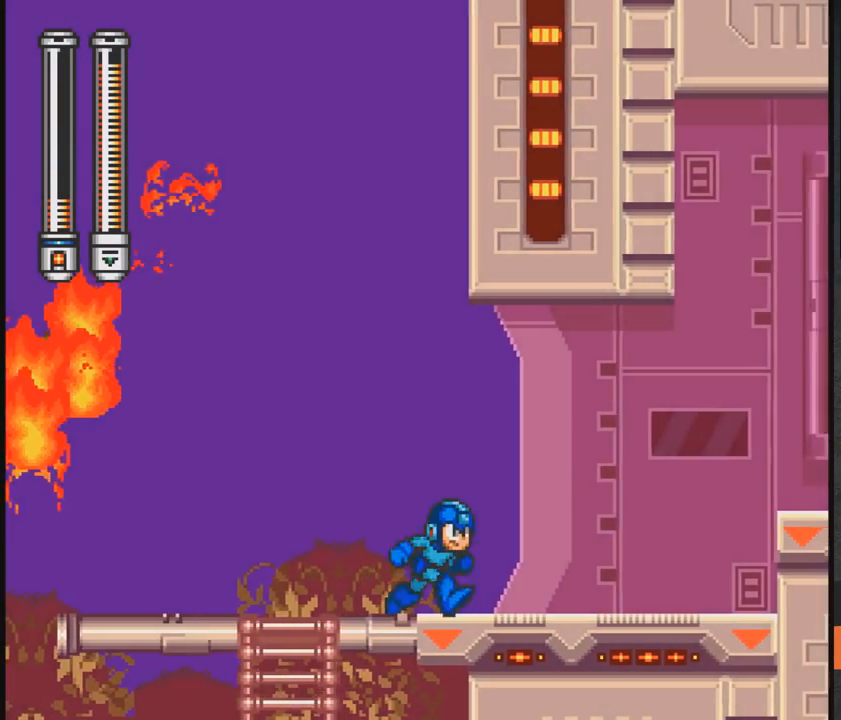
{"buttons": ["DPAD_RIGHT"], "events": []}
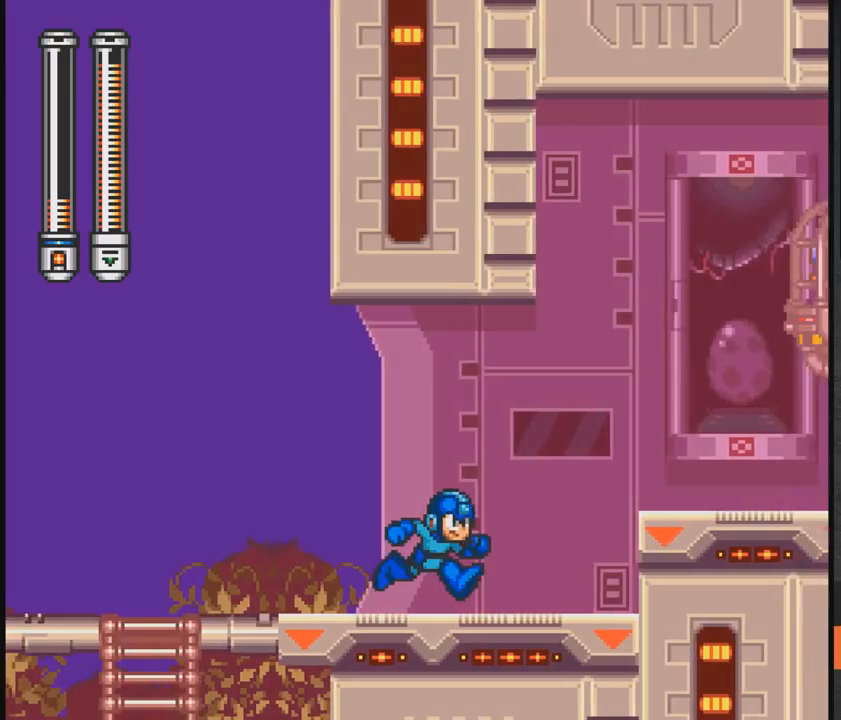
{"buttons": ["A", "DPAD_RIGHT"], "events": [[283, "A", "down"]]}
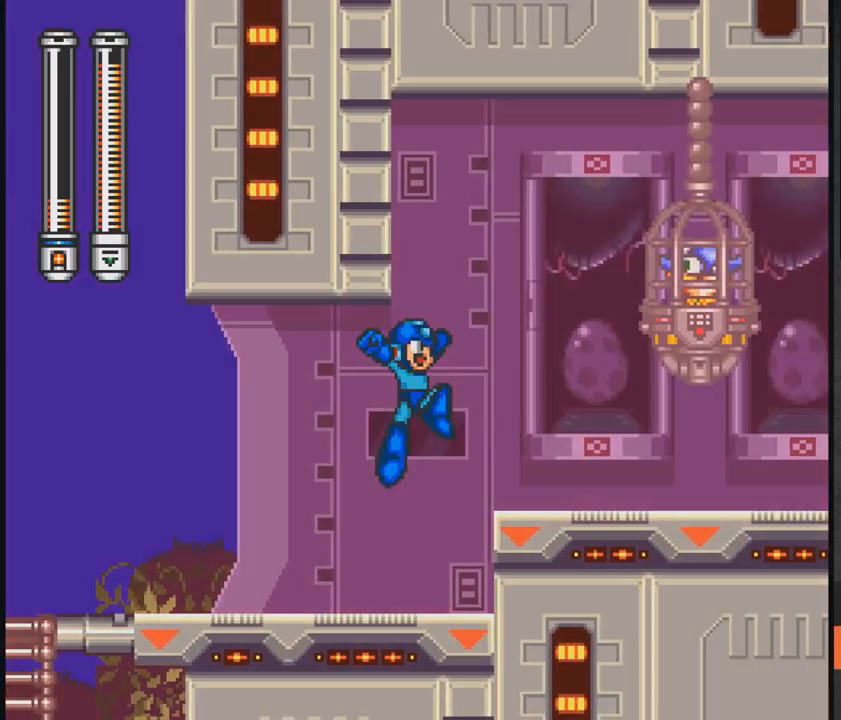
{"buttons": [], "events": [[83, "A", "up"], [383, "DPAD_RIGHT", "up"]]}
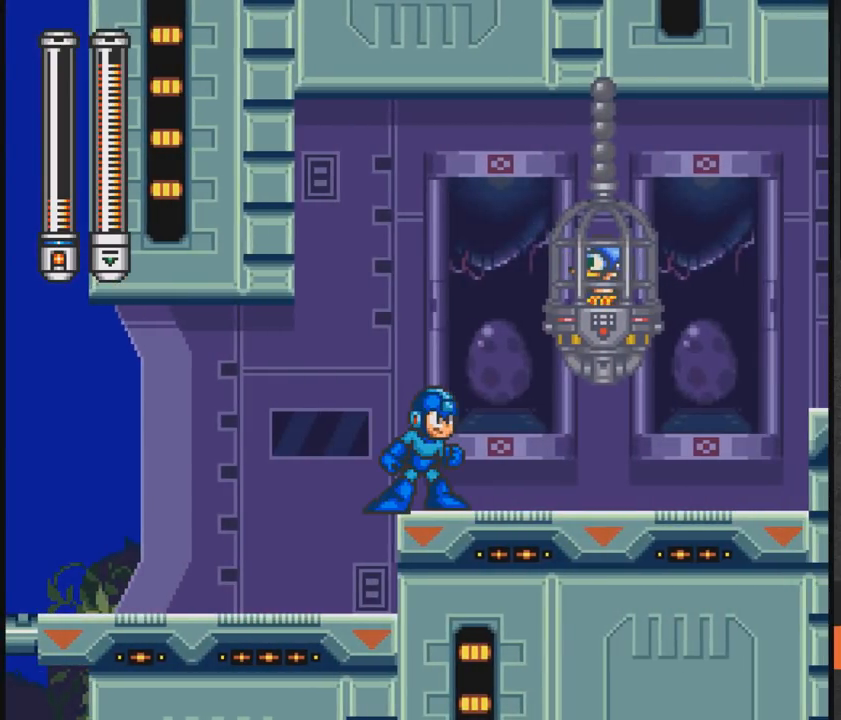
{"buttons": [], "events": [[50, "START", "down"], [200, "START", "up"]]}
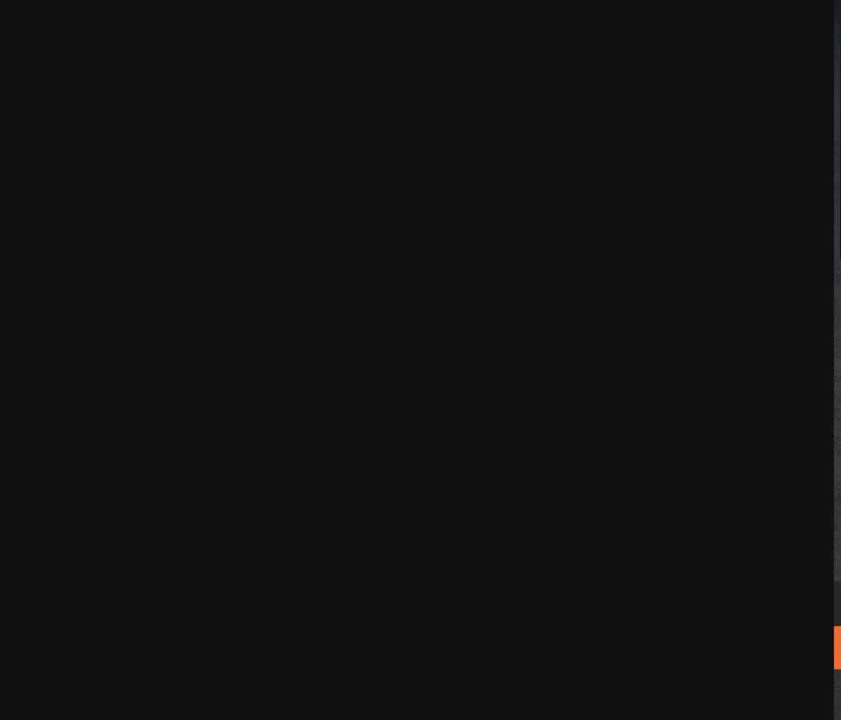
{"buttons": [], "events": []}
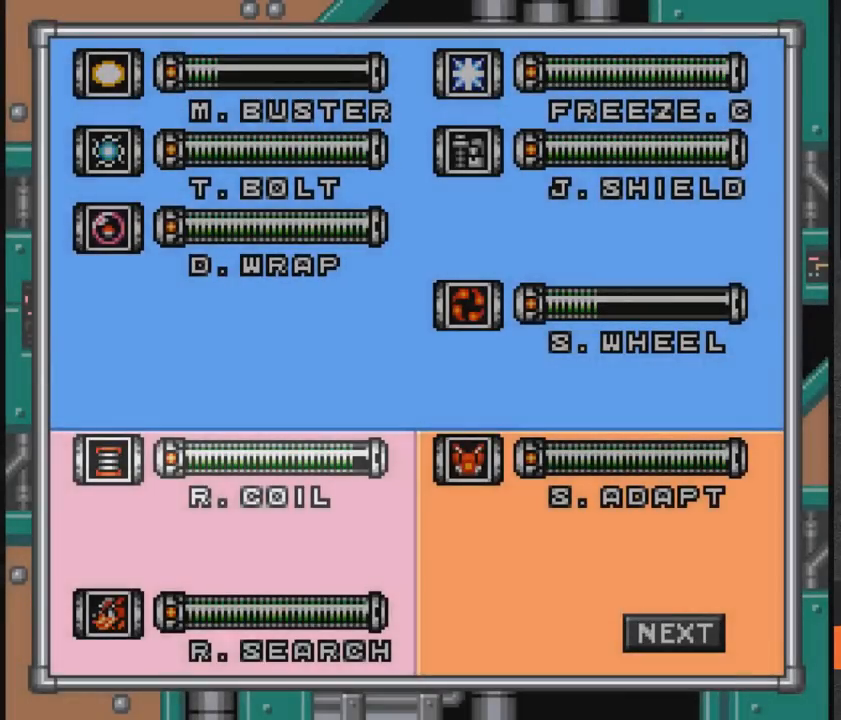
{"buttons": [], "events": [[333, "DPAD_LEFT", "down"], [450, "DPAD_LEFT", "up"]]}
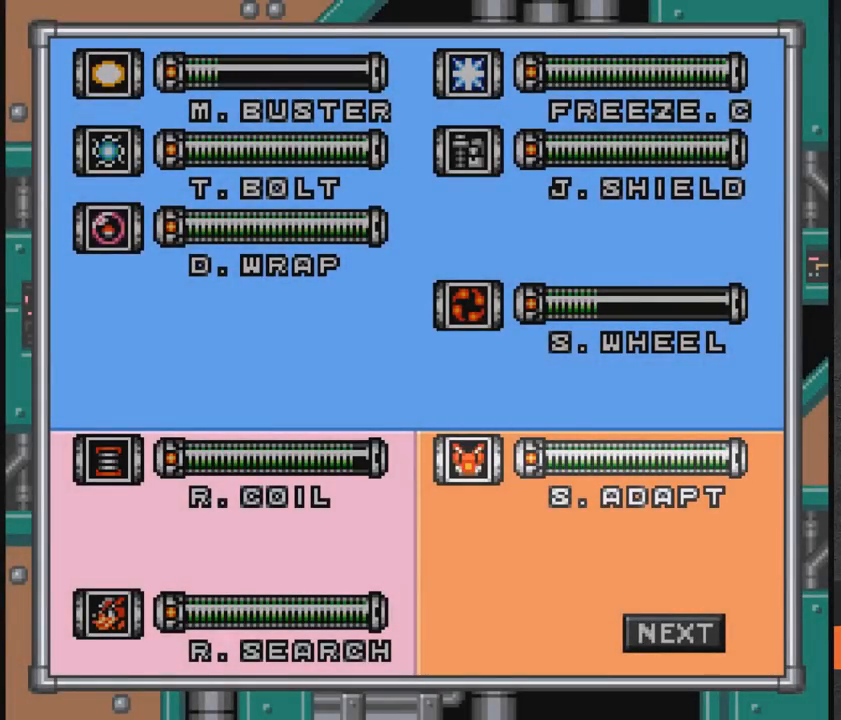
{"buttons": [], "events": [[150, "DPAD_UP", "down"], [250, "DPAD_UP", "up"], [300, "DPAD_RIGHT", "down"], [400, "DPAD_RIGHT", "up"]]}
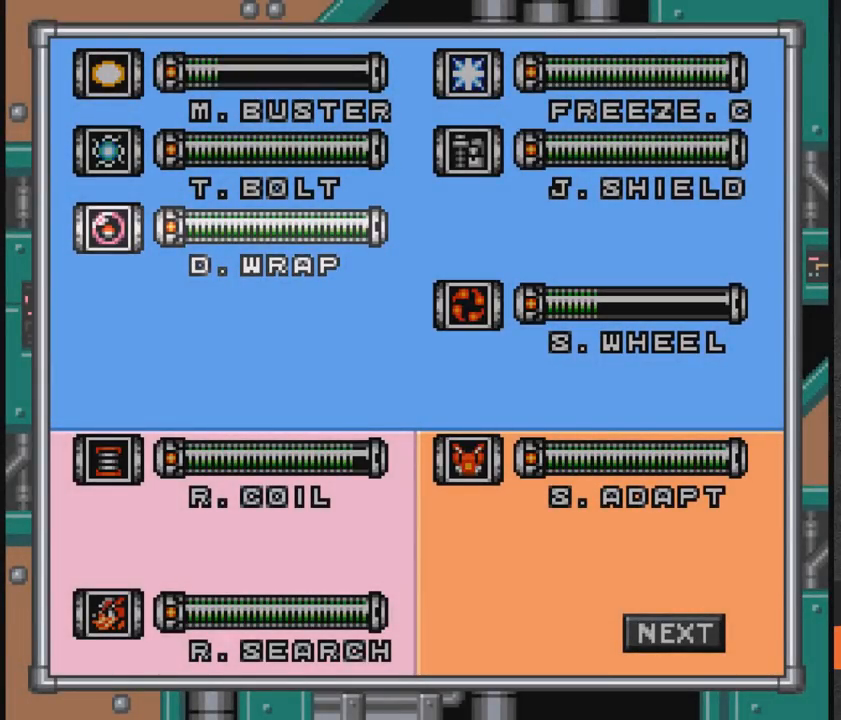
{"buttons": [], "events": [[100, "DPAD_UP", "down"], [200, "DPAD_UP", "up"], [250, "DPAD_UP", "down"], [350, "DPAD_UP", "up"]]}
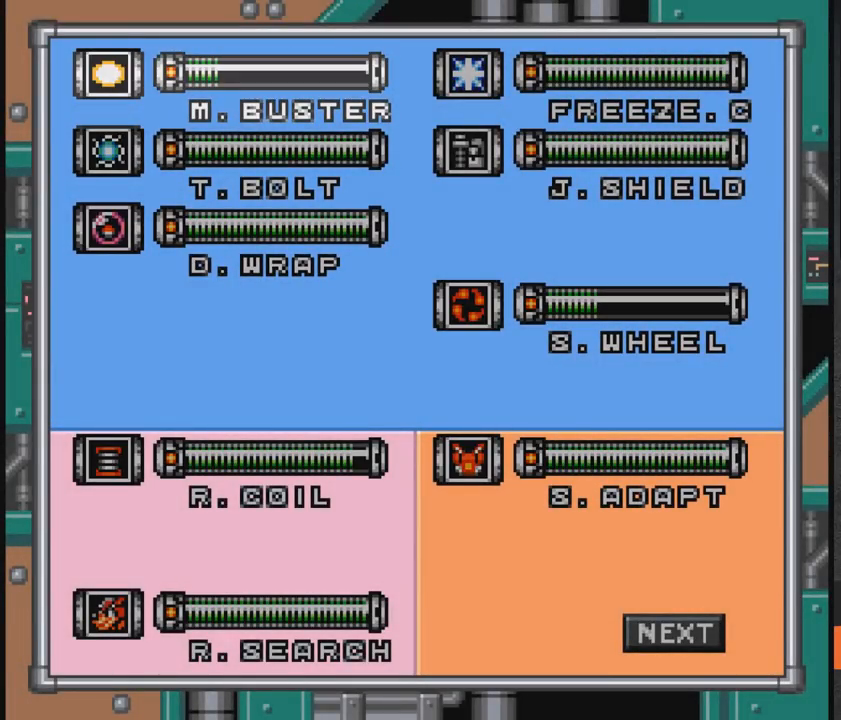
{"buttons": ["X"], "events": [[450, "X", "down"]]}
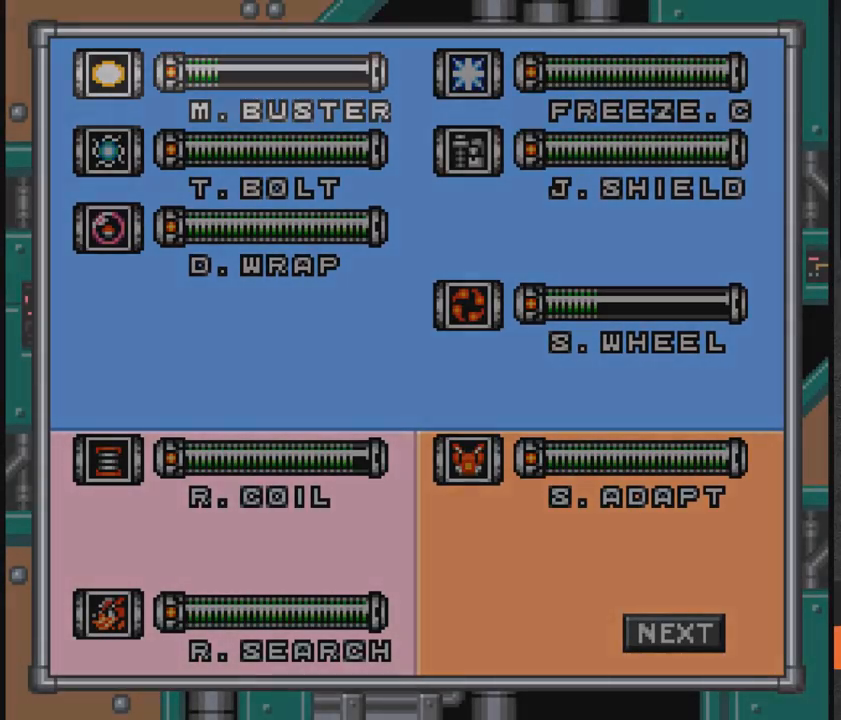
{"buttons": ["DPAD_RIGHT"], "events": [[183, "X", "up"], [500, "DPAD_RIGHT", "down"]]}
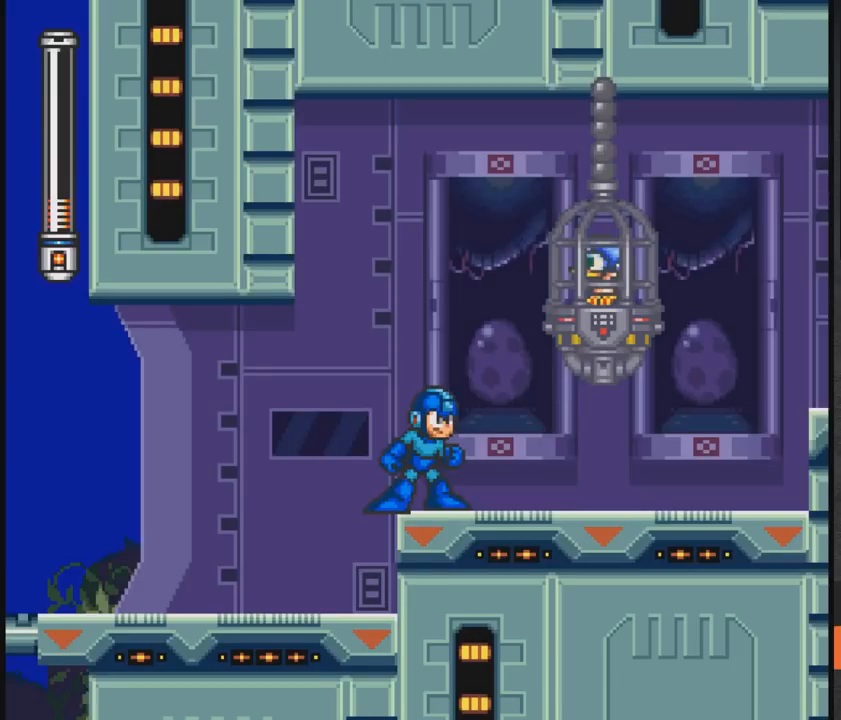
{"buttons": ["X"], "events": [[150, "DPAD_RIGHT", "up"], [350, "X", "down"]]}
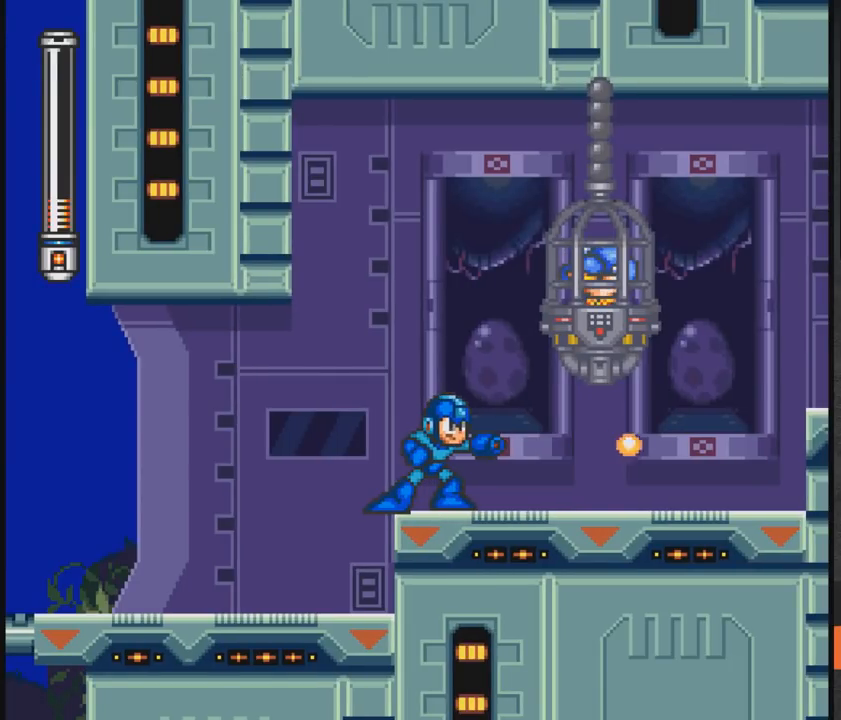
{"buttons": ["X"], "events": []}
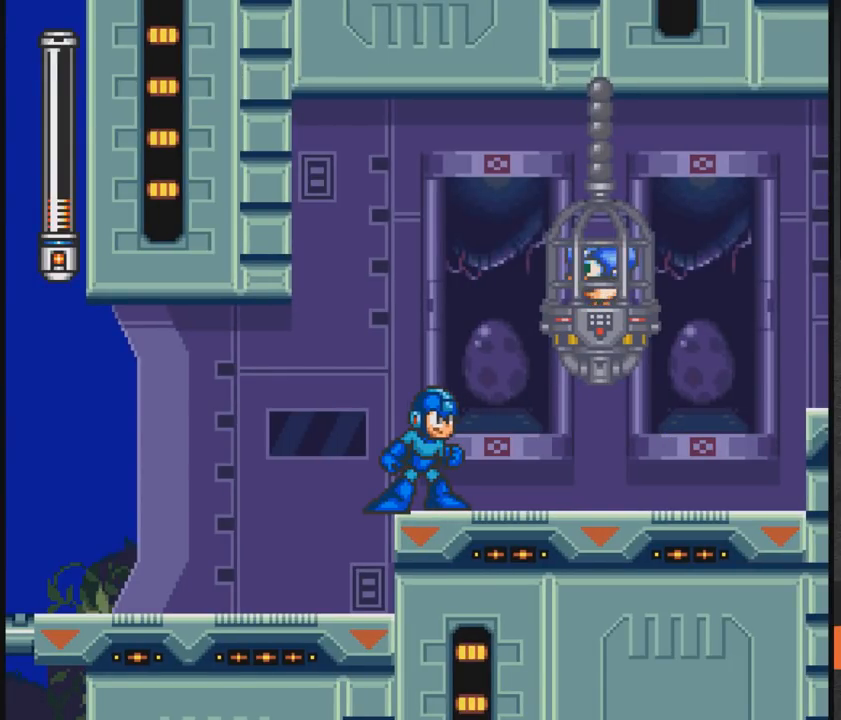
{"buttons": ["X"], "events": []}
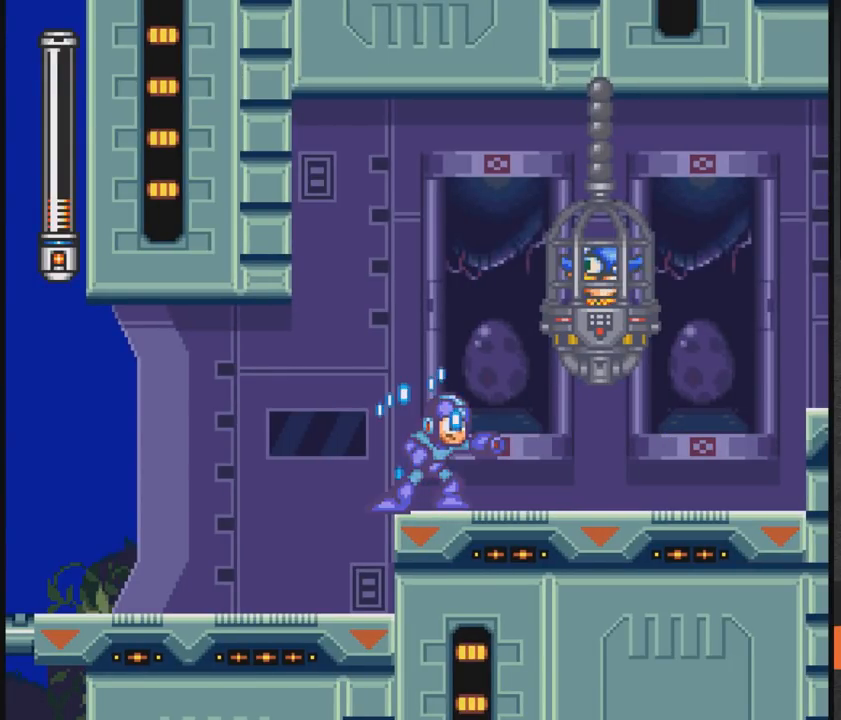
{"buttons": ["X"], "events": []}
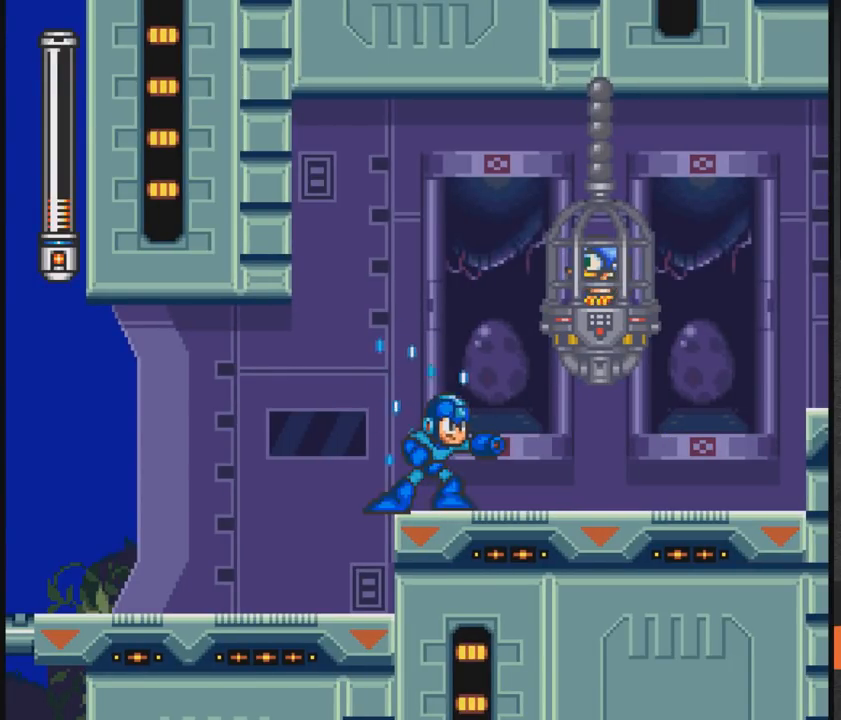
{"buttons": ["A", "X"], "events": [[383, "A", "down"]]}
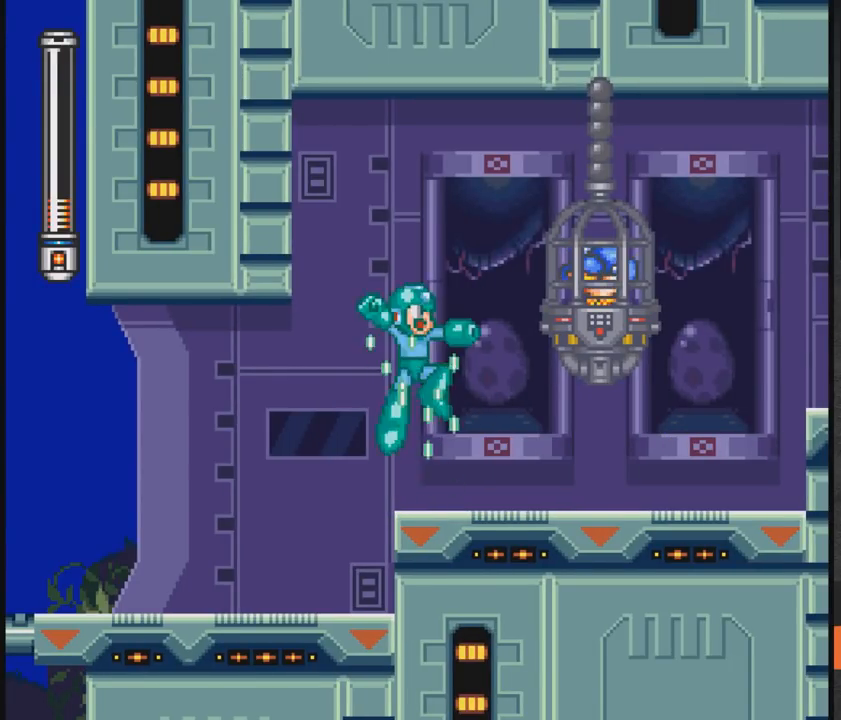
{"buttons": [], "events": [[50, "DPAD_RIGHT", "down"], [100, "A", "up"], [100, "X", "up"], [200, "DPAD_RIGHT", "up"]]}
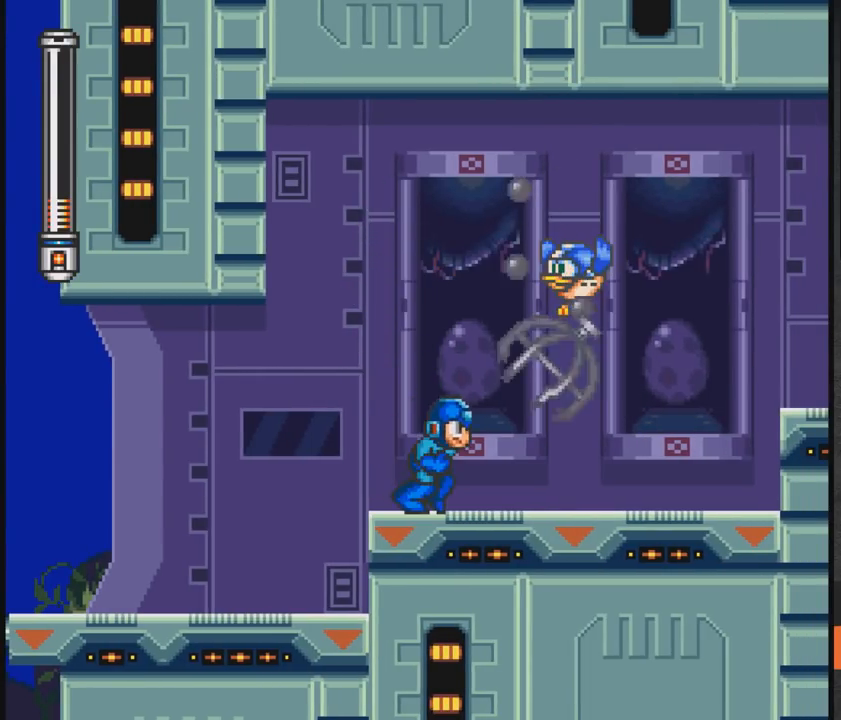
{"buttons": [], "events": []}
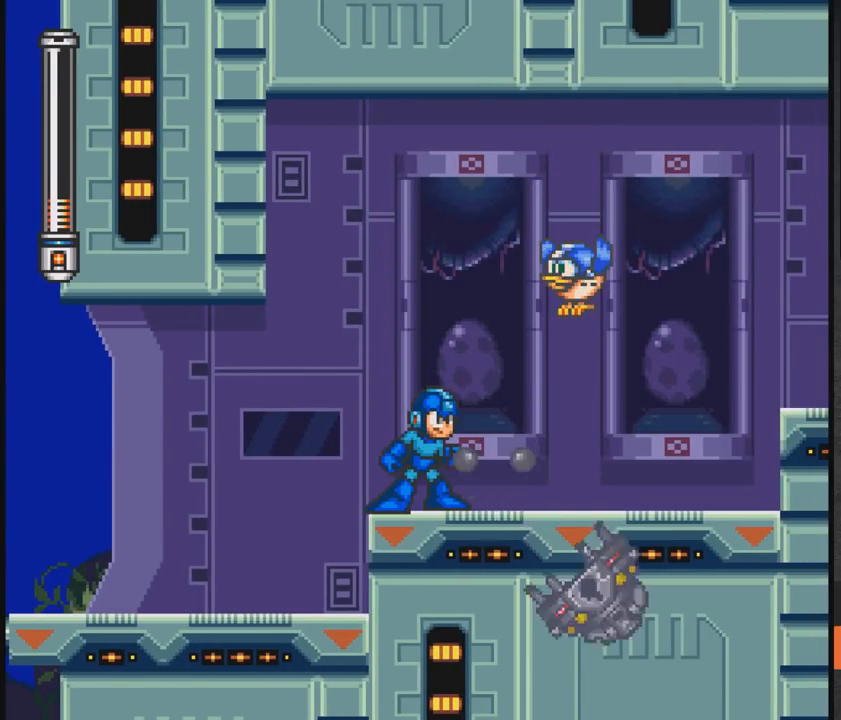
{"buttons": ["A", "DPAD_RIGHT"], "events": [[350, "A", "down"], [350, "DPAD_RIGHT", "down"]]}
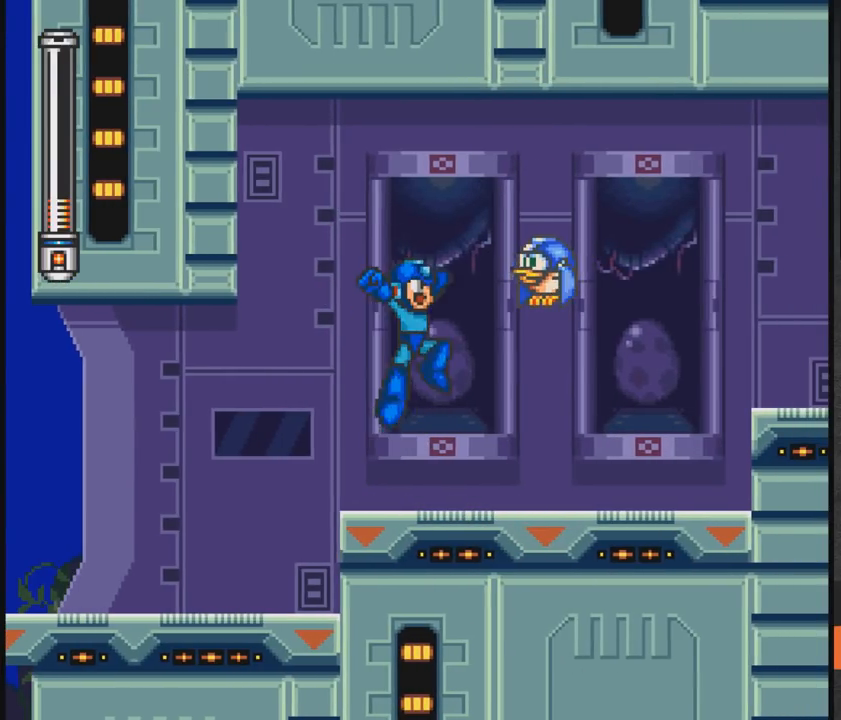
{"buttons": ["DPAD_RIGHT"], "events": [[17, "DPAD_RIGHT", "up"], [67, "X", "down"], [167, "A", "up"], [167, "X", "up"], [367, "DPAD_RIGHT", "down"]]}
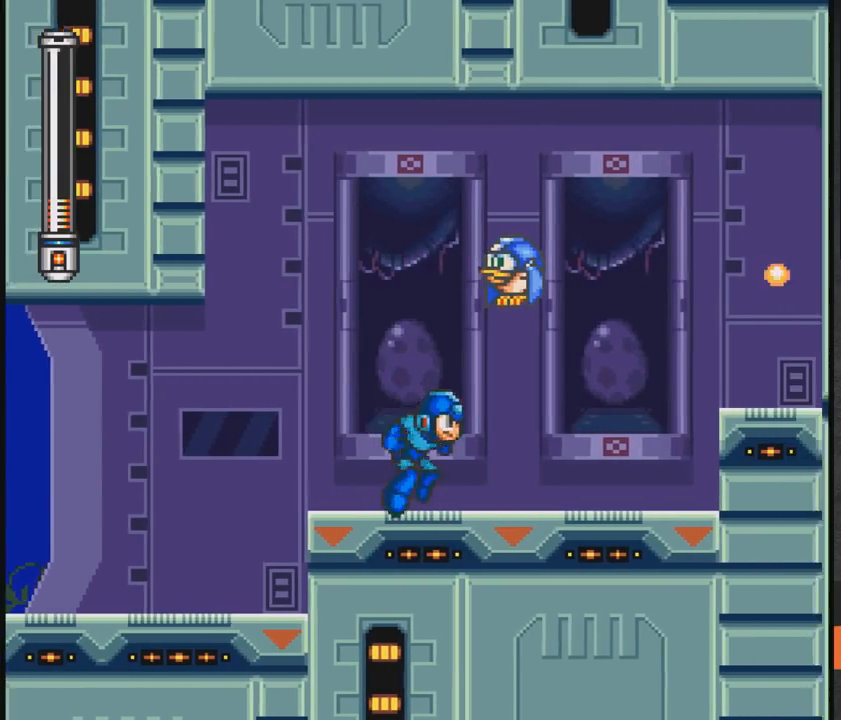
{"buttons": ["DPAD_RIGHT"], "events": []}